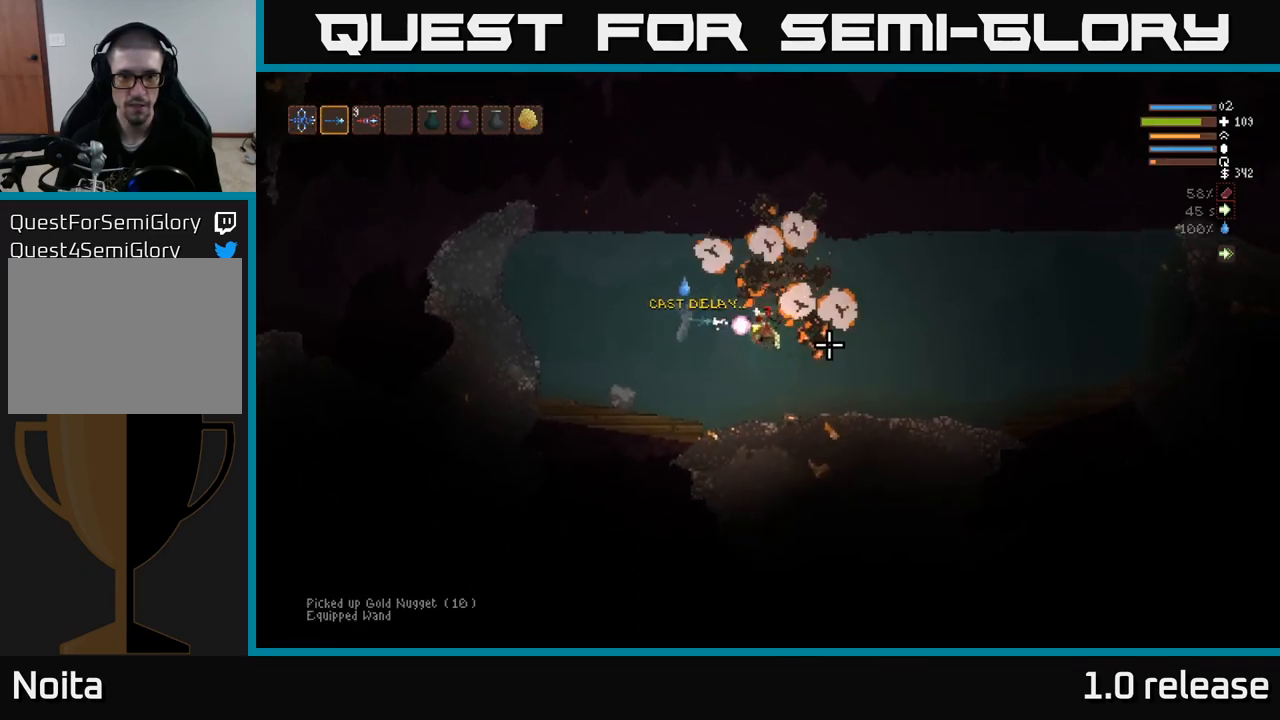
Gameplay with a controller (Xbox layout); each line is a JSON object with the inputs held at the frame after it. "events" lists button and stick changes between this image and that frame as [ms after this image, input, new state], when the widget could be followed in between. Not read: R3.
{"buttons": [], "left_stick": "down-right", "right_stick": "right", "events": [[50, "left_stick", "right"], [417, "left_stick", "down-right"]]}
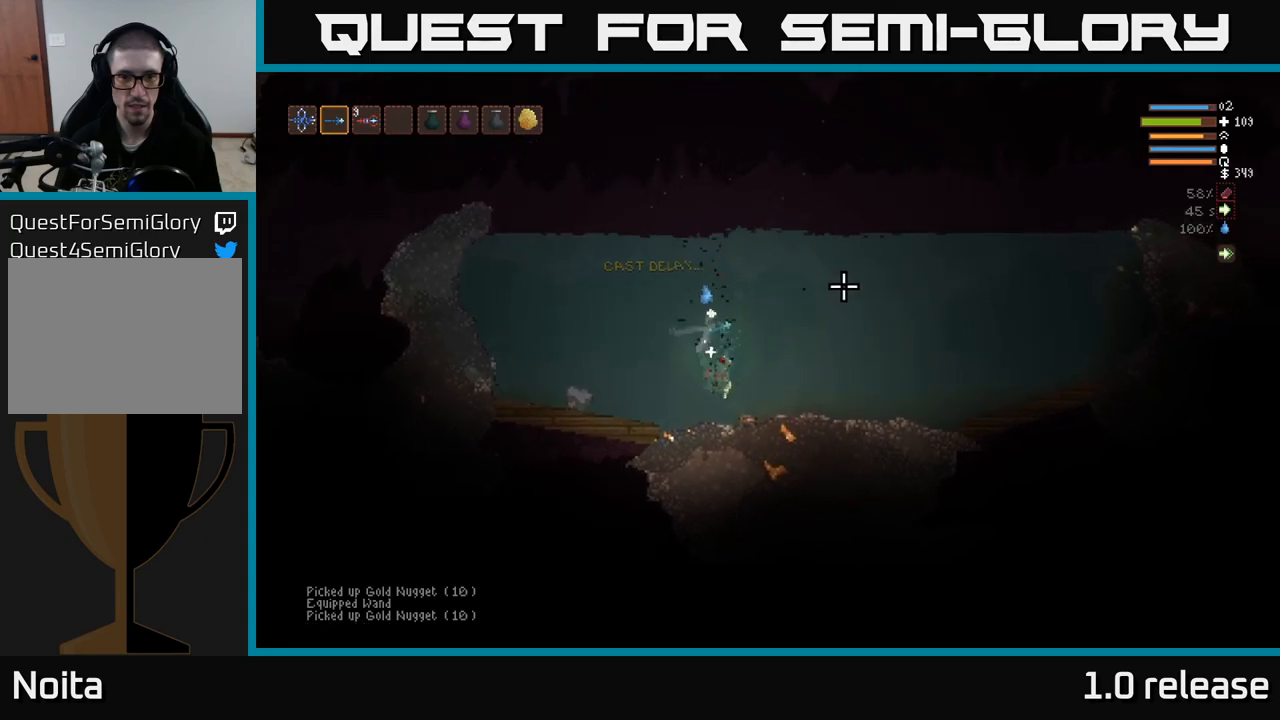
{"buttons": ["L2"], "left_stick": "left", "right_stick": "up", "events": [[33, "right_stick", "up-right"], [117, "L2", "down"], [133, "left_stick", "left"], [200, "right_stick", "up"]]}
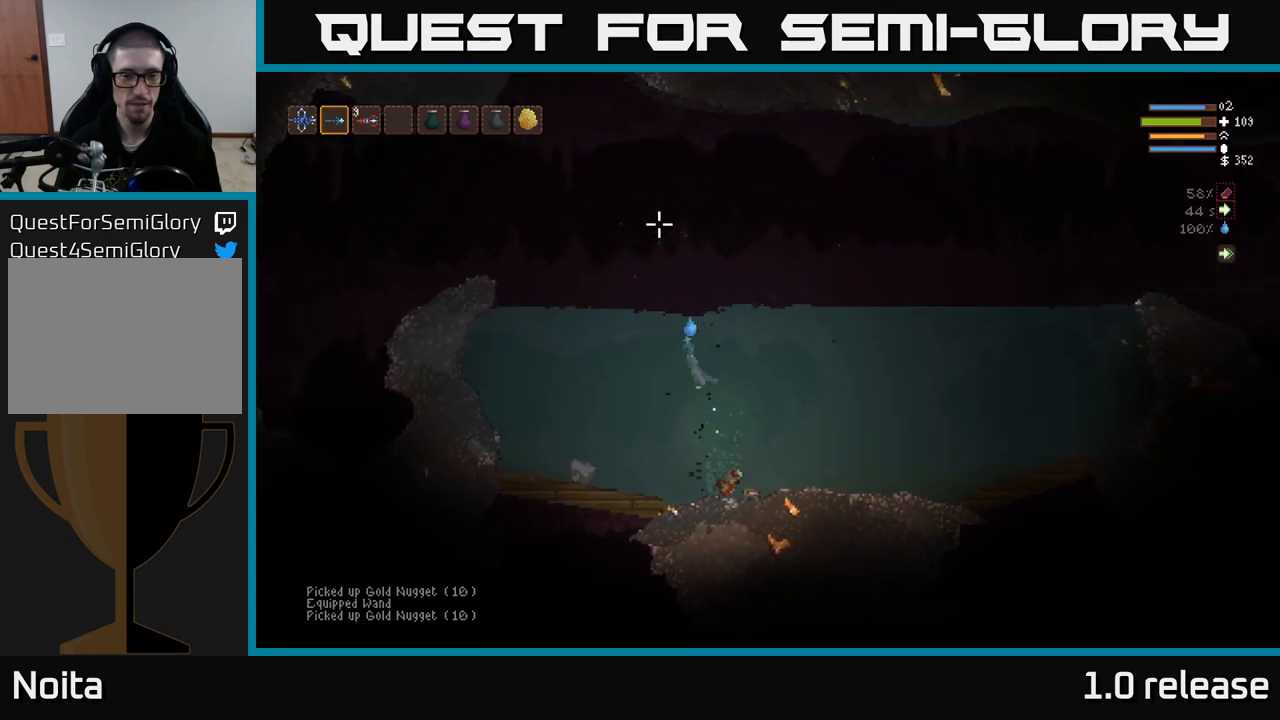
{"buttons": ["L2"], "left_stick": "left", "right_stick": "left", "events": [[100, "right_stick", "up-left"], [233, "right_stick", "left"]]}
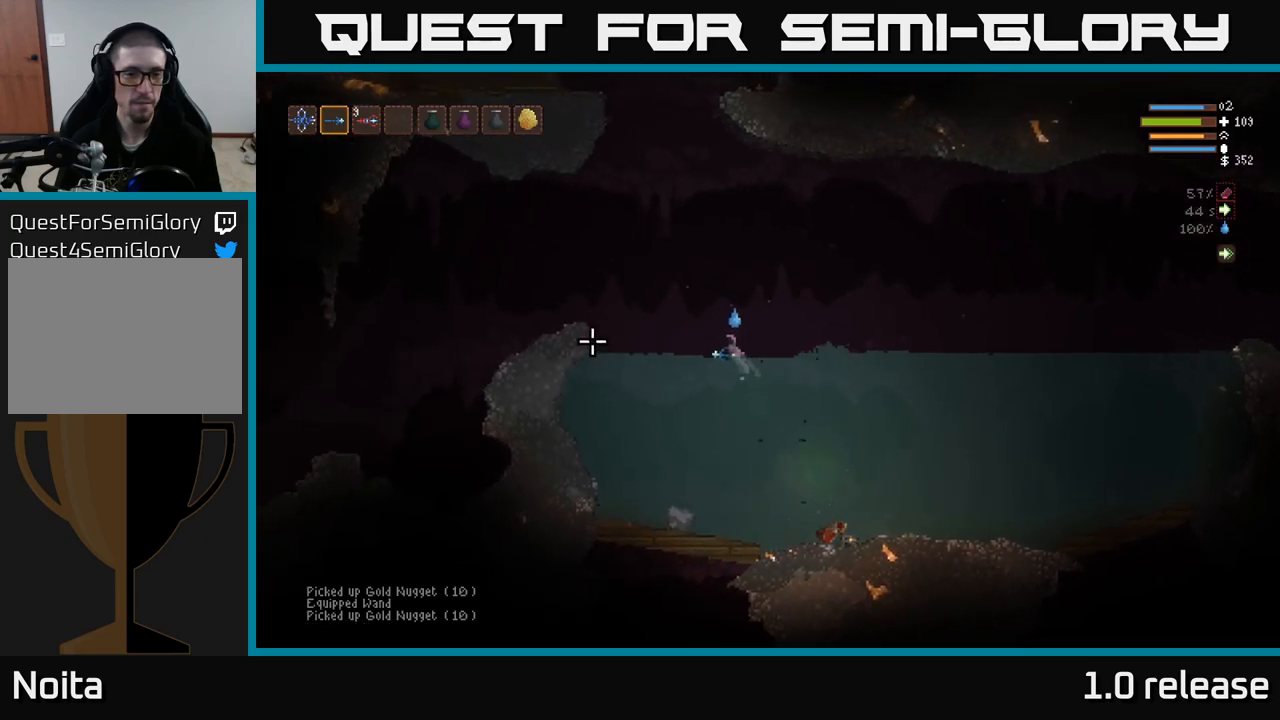
{"buttons": [], "left_stick": "left", "right_stick": "left", "events": [[467, "L2", "up"]]}
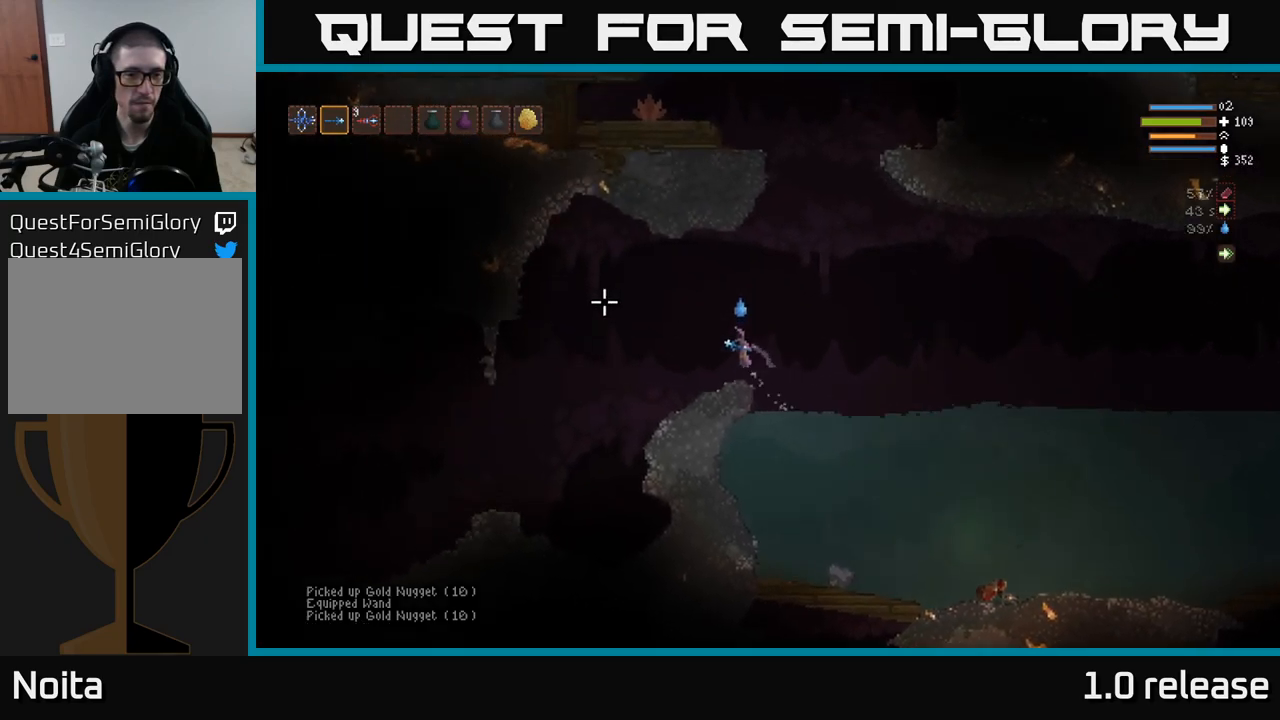
{"buttons": [], "left_stick": "left", "right_stick": "left", "events": []}
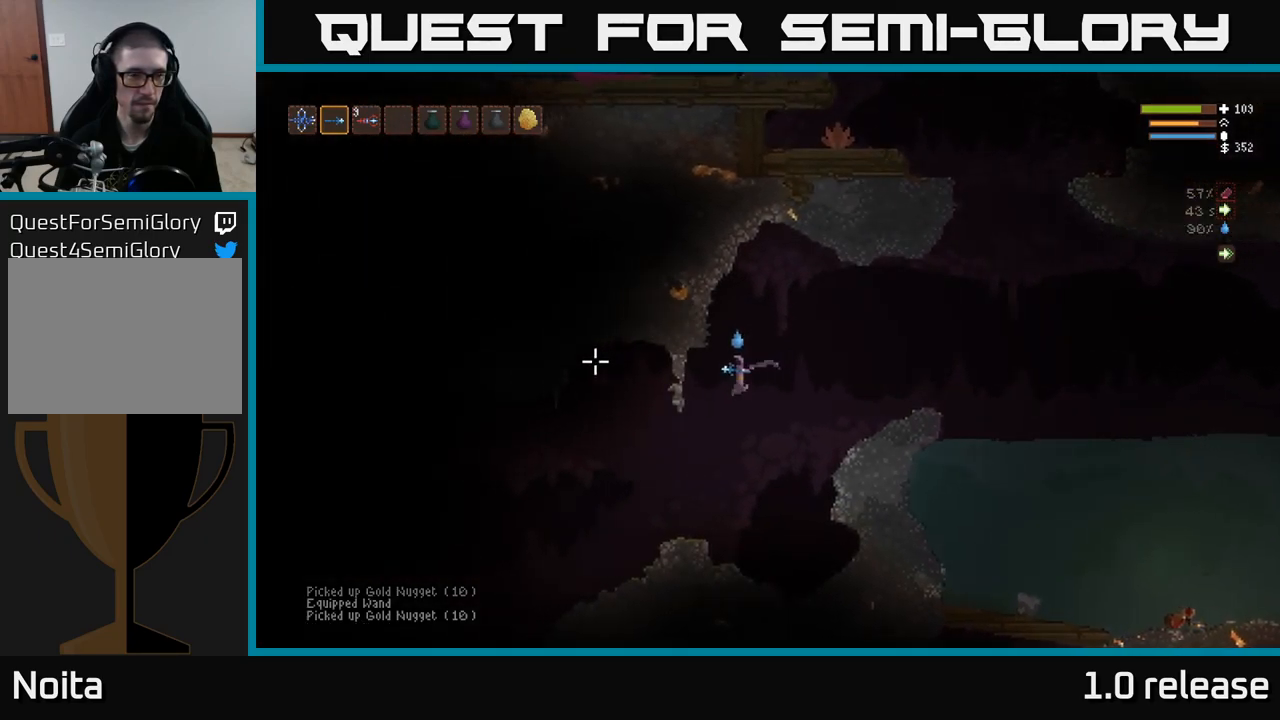
{"buttons": [], "left_stick": "left", "right_stick": "left", "events": [[100, "left_stick", "center"], [400, "left_stick", "left"]]}
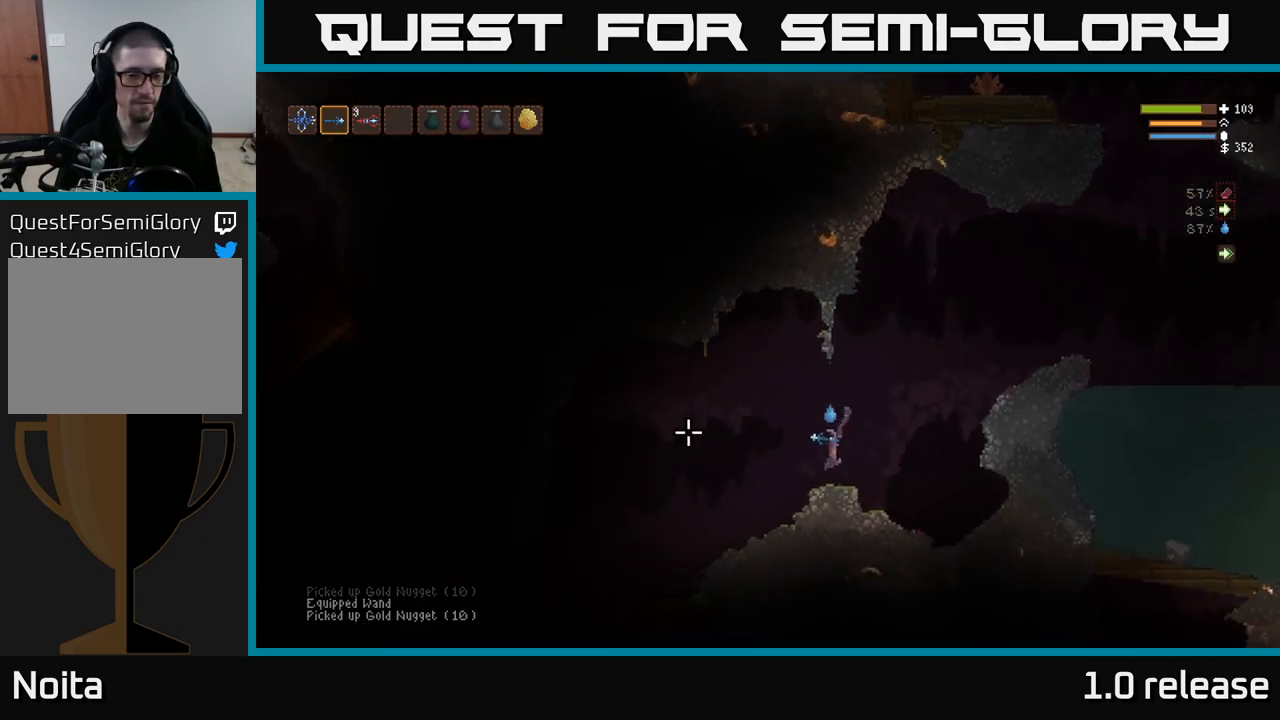
{"buttons": [], "left_stick": "left", "right_stick": "left", "events": [[50, "left_stick", "center"], [233, "L1", "down"], [333, "L1", "up"], [333, "left_stick", "left"]]}
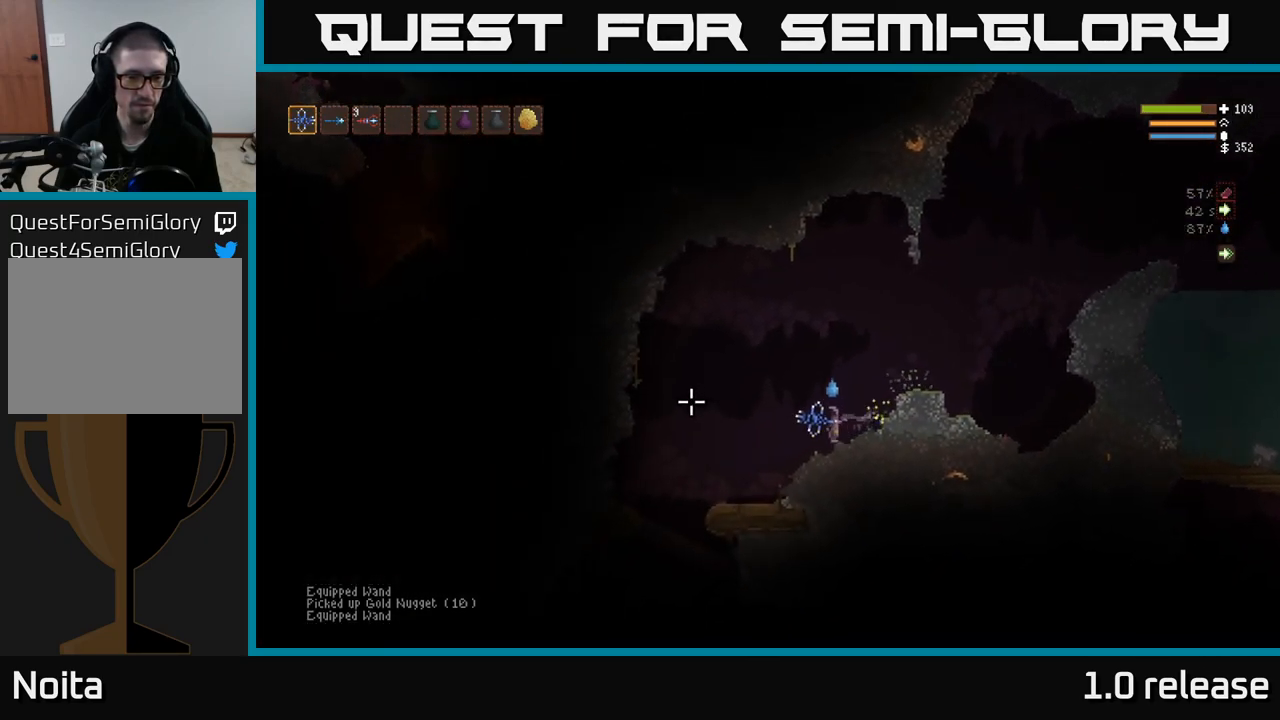
{"buttons": [], "left_stick": "right", "right_stick": "left", "events": [[467, "left_stick", "right"]]}
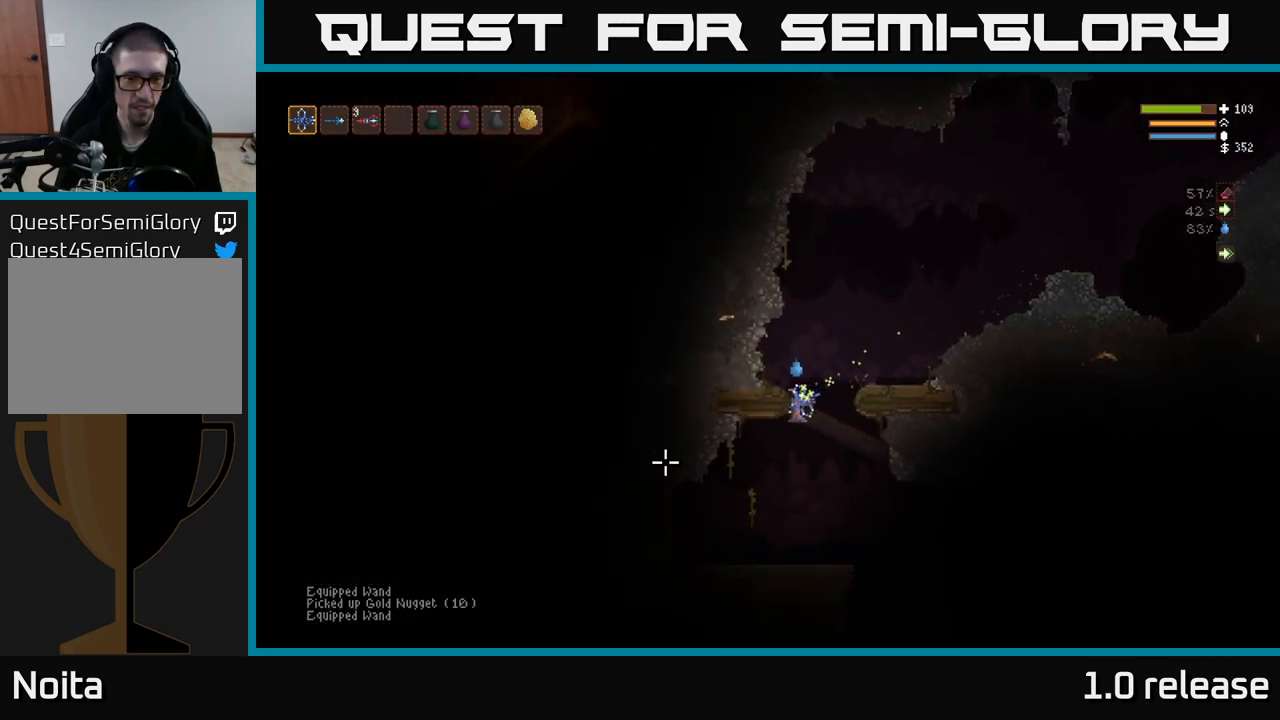
{"buttons": [], "left_stick": "right", "right_stick": "down-left", "events": [[117, "left_stick", "center"], [400, "right_stick", "down-left"], [483, "left_stick", "right"]]}
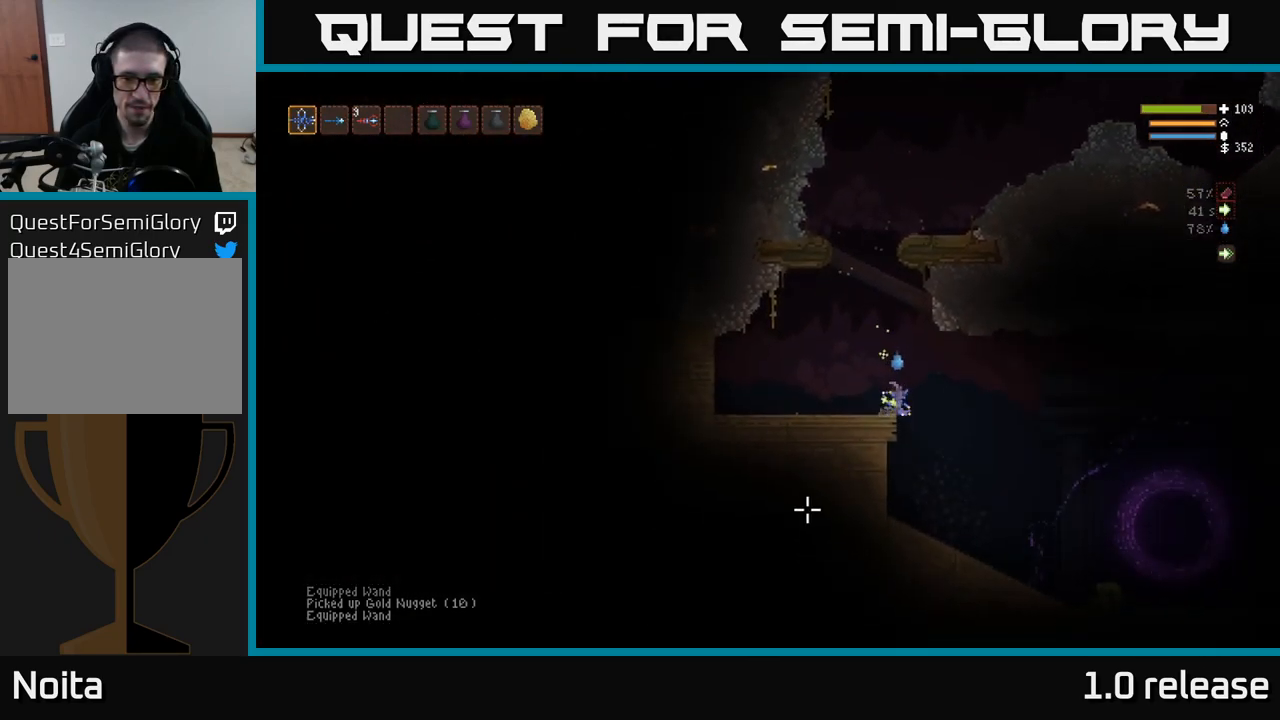
{"buttons": ["L2"], "left_stick": "up-left", "right_stick": "down-right", "events": [[100, "right_stick", "down-right"], [317, "L2", "down"], [383, "left_stick", "up-left"]]}
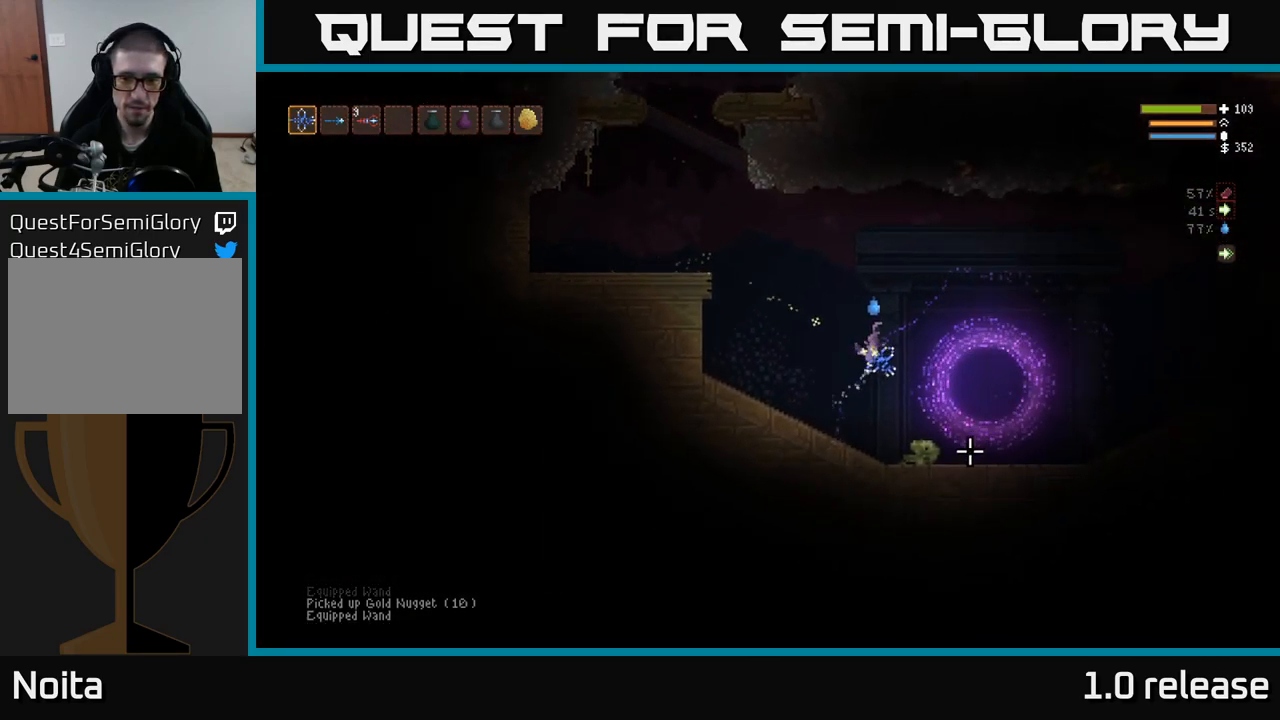
{"buttons": [], "left_stick": "center", "right_stick": "down-right", "events": [[17, "left_stick", "center"], [83, "L2", "up"], [300, "left_stick", "left"], [400, "left_stick", "center"]]}
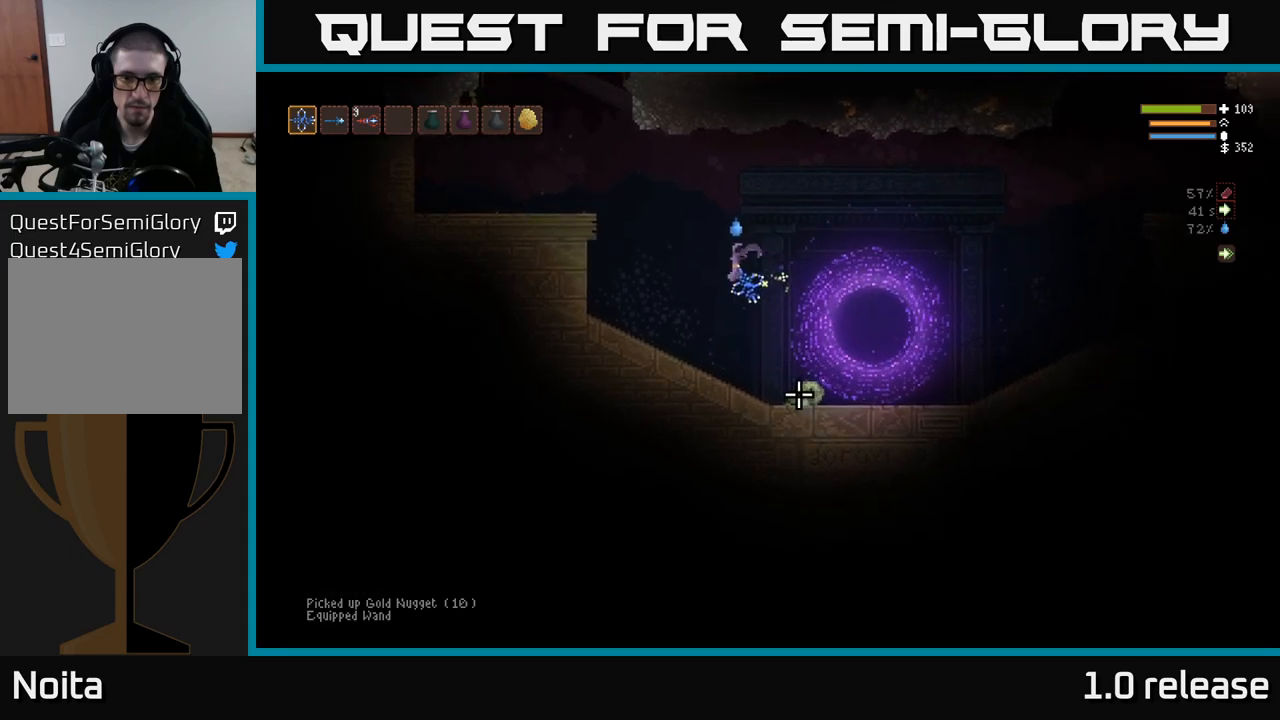
{"buttons": [], "left_stick": "center", "right_stick": "right", "events": [[317, "right_stick", "right"]]}
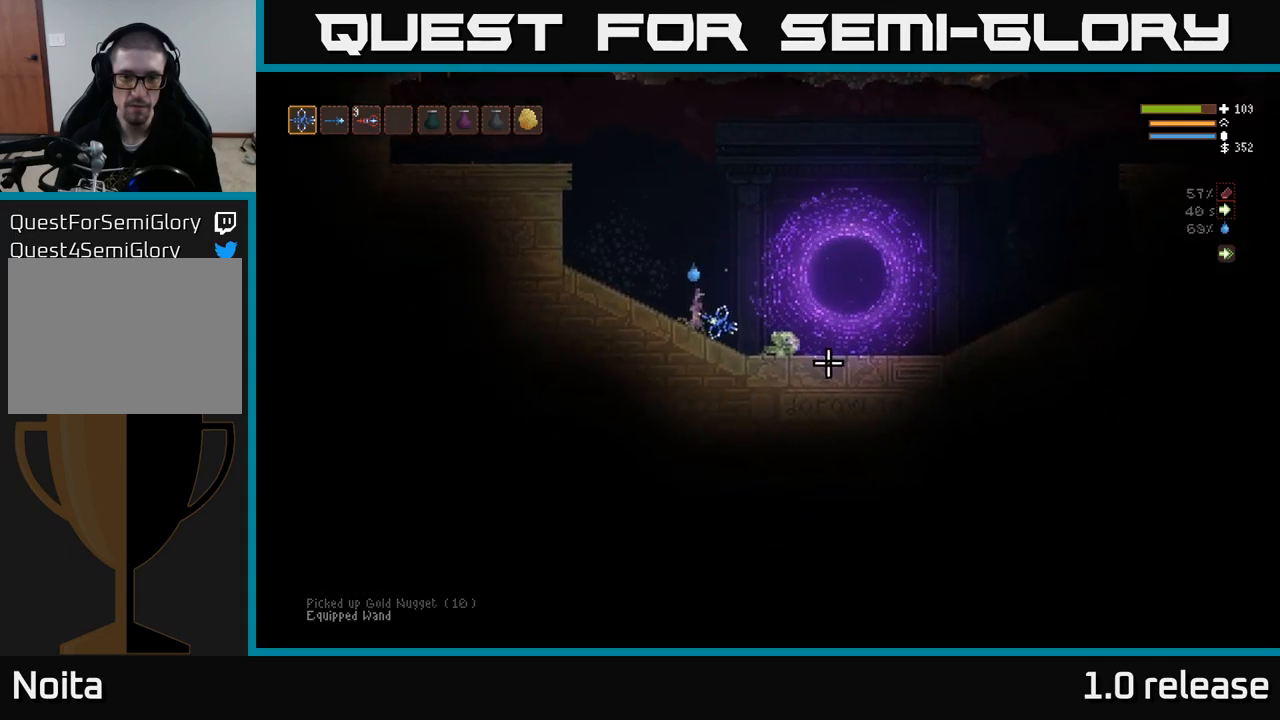
{"buttons": [], "left_stick": "center", "right_stick": "right", "events": [[334, "R2", "down"], [500, "R2", "up"]]}
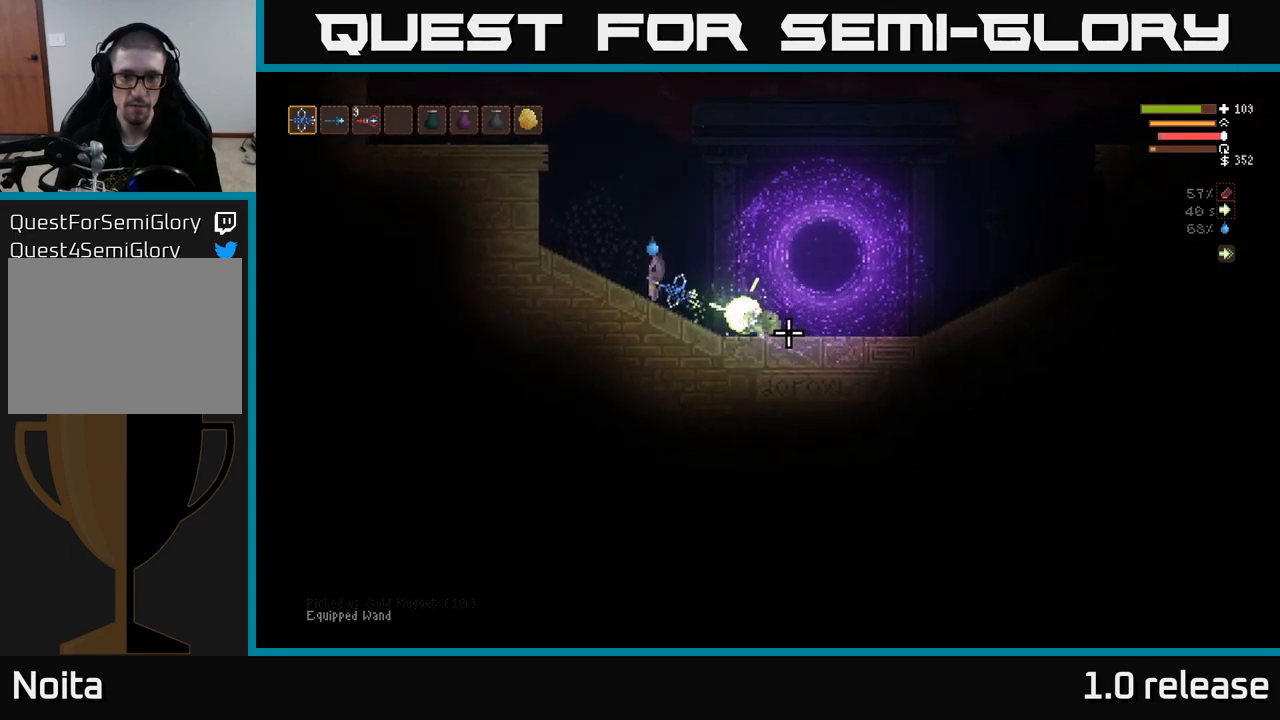
{"buttons": ["L2"], "left_stick": "right", "right_stick": "right", "events": [[167, "left_stick", "up-left"], [250, "L2", "down"], [317, "left_stick", "right"]]}
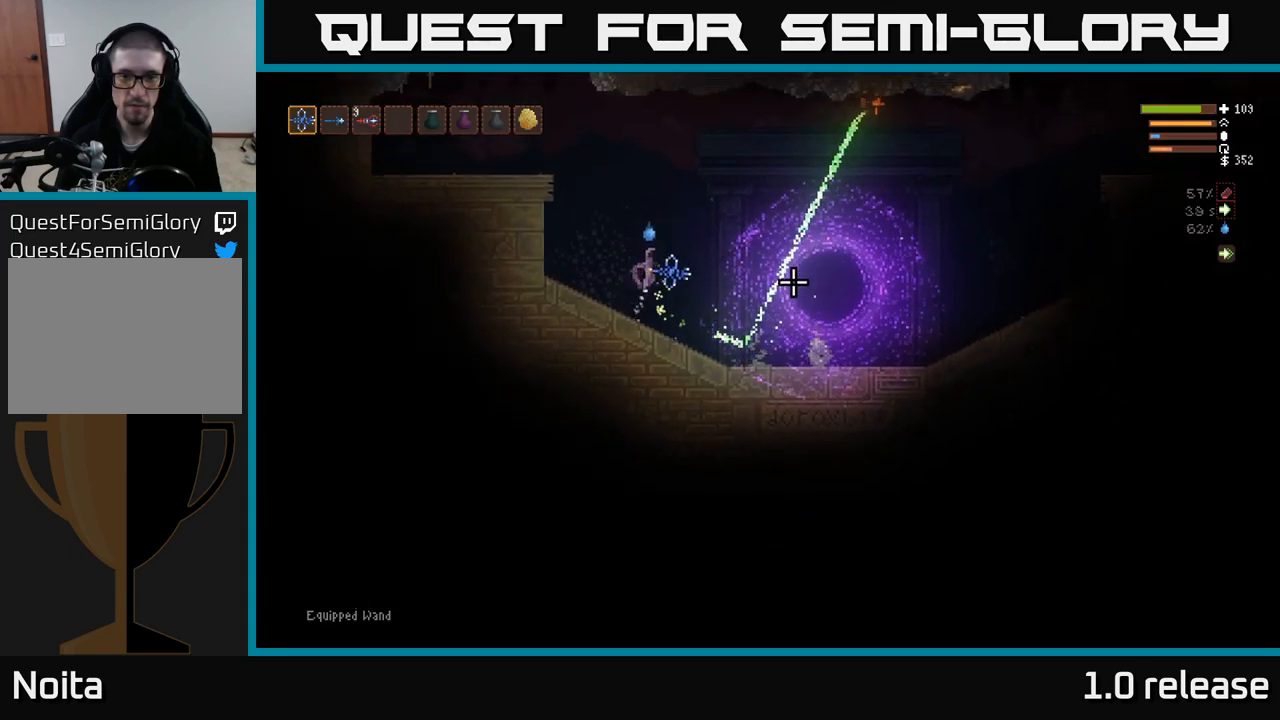
{"buttons": ["L2"], "left_stick": "right", "right_stick": "right", "events": []}
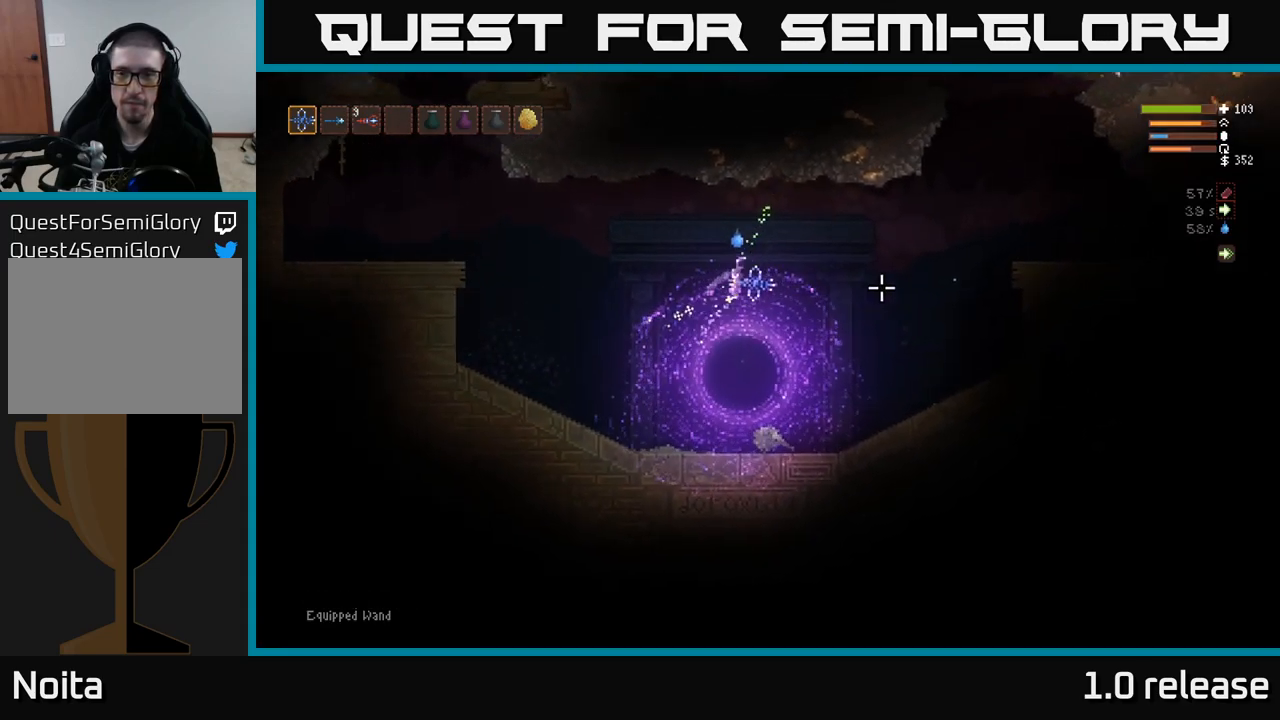
{"buttons": ["L2"], "left_stick": "right", "right_stick": "right", "events": []}
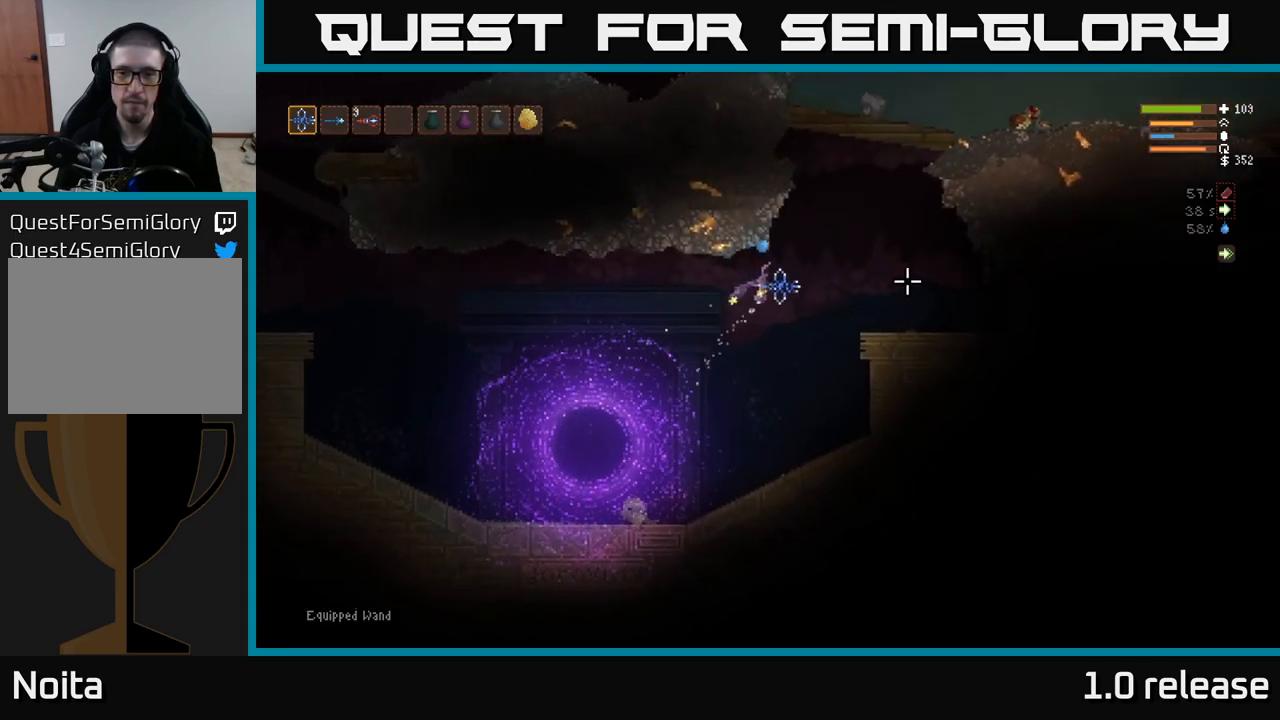
{"buttons": [], "left_stick": "right", "right_stick": "left", "events": [[84, "left_stick", "center"], [134, "L2", "up"], [234, "left_stick", "right"], [300, "right_stick", "up-right"], [484, "right_stick", "left"]]}
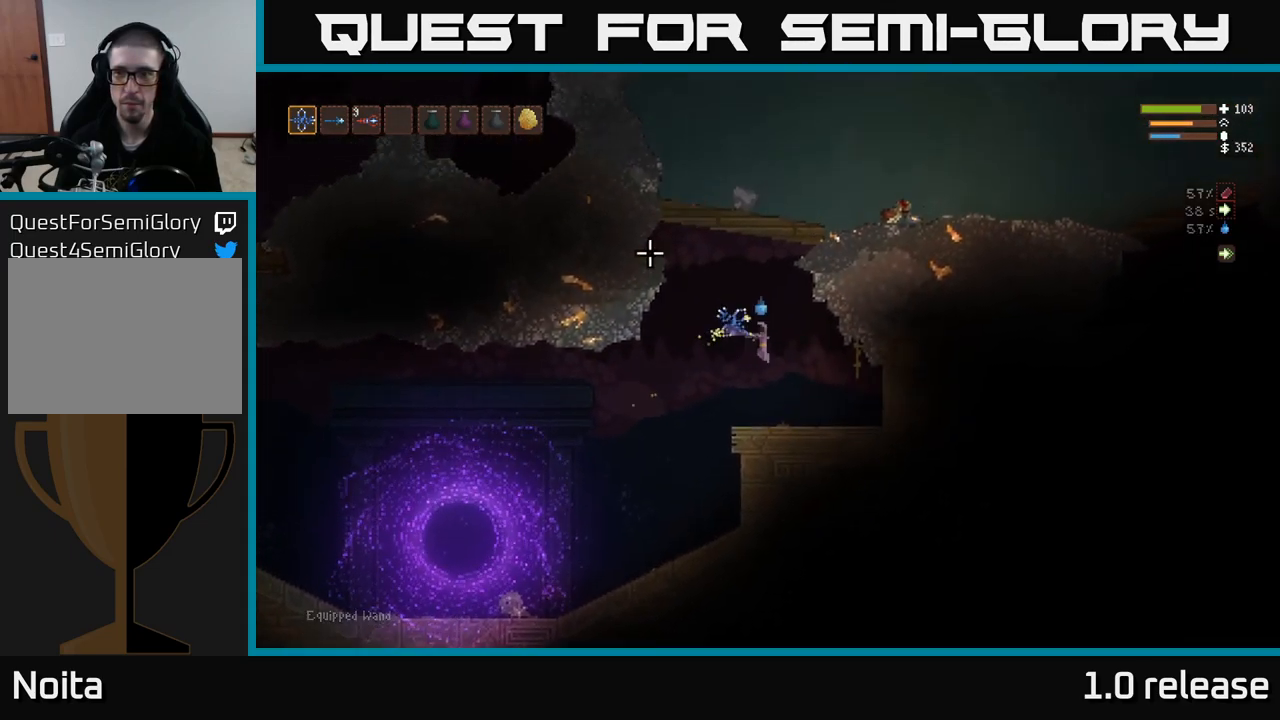
{"buttons": [], "left_stick": "left", "right_stick": "left", "events": [[134, "left_stick", "center"], [284, "left_stick", "left"]]}
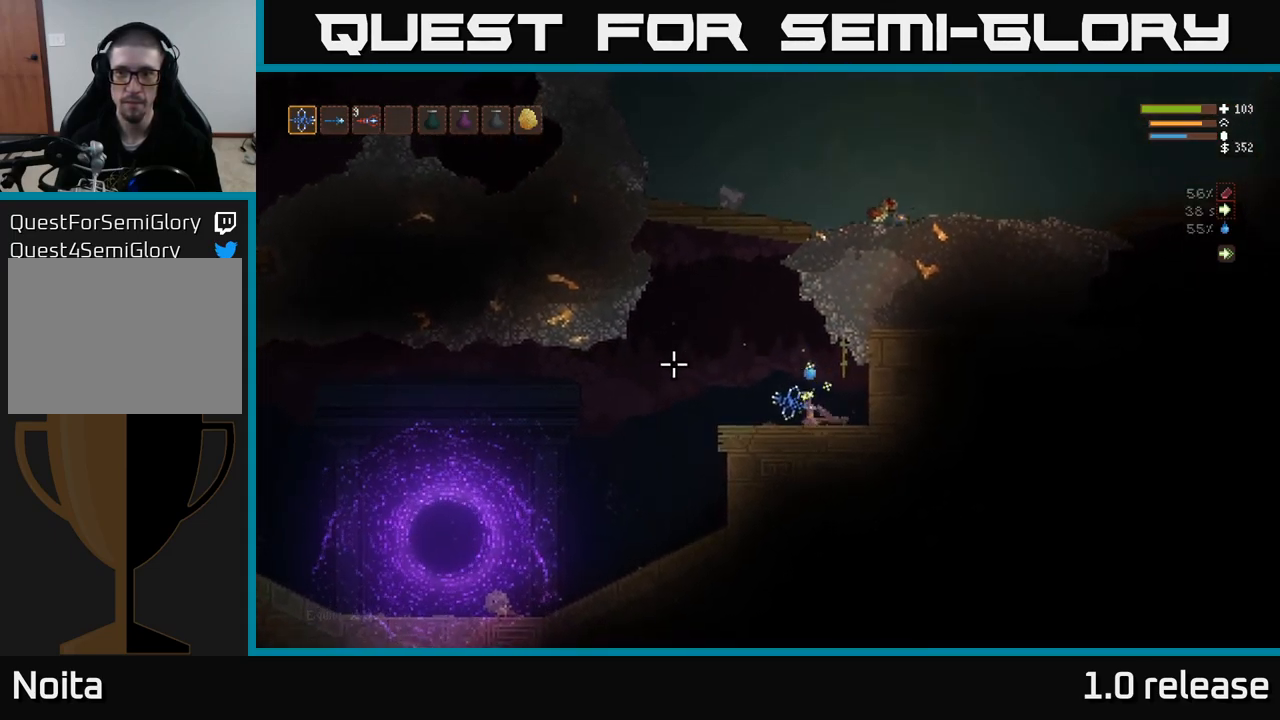
{"buttons": [], "left_stick": "left", "right_stick": "left", "events": [[150, "L2", "down"], [267, "L2", "up"]]}
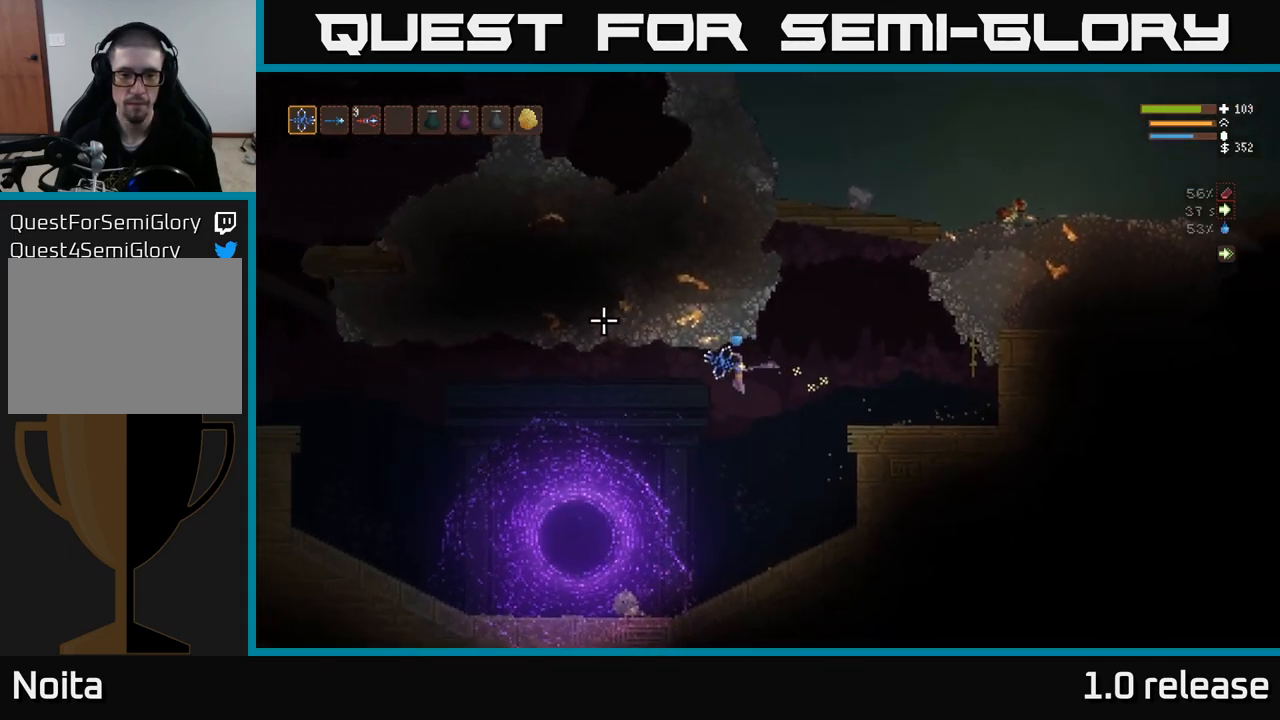
{"buttons": [], "left_stick": "left", "right_stick": "left", "events": [[234, "L2", "down"], [350, "L2", "up"]]}
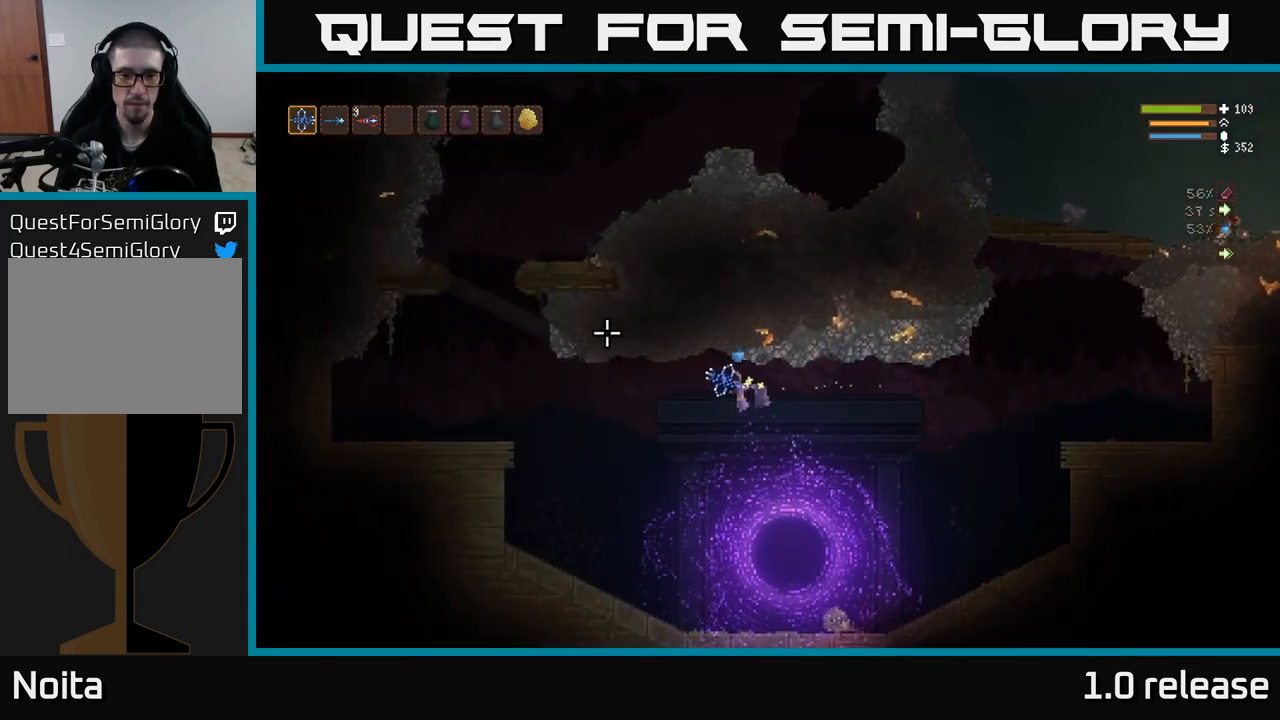
{"buttons": [], "left_stick": "left", "right_stick": "up-right", "events": [[184, "L2", "down"], [284, "L2", "up"], [333, "right_stick", "up-left"], [500, "right_stick", "up-right"]]}
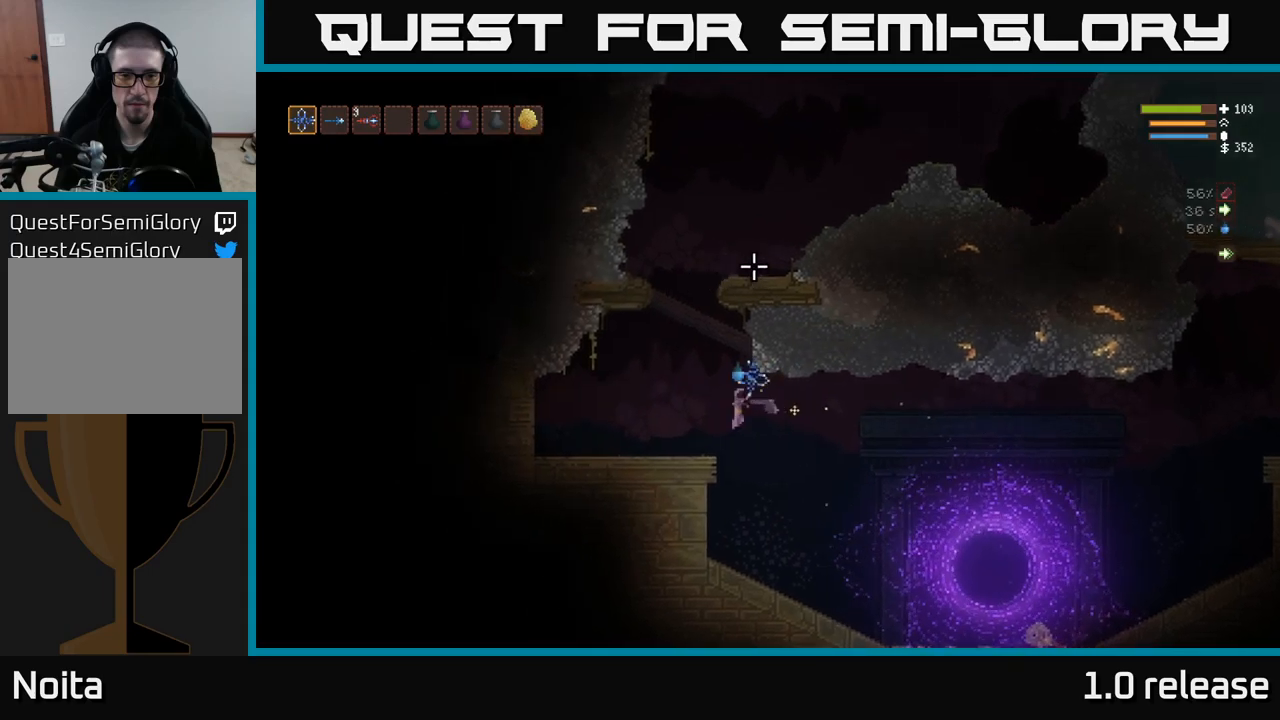
{"buttons": ["L2"], "left_stick": "center", "right_stick": "up-right", "events": [[50, "left_stick", "center"], [100, "left_stick", "right"], [166, "left_stick", "center"], [333, "L2", "down"]]}
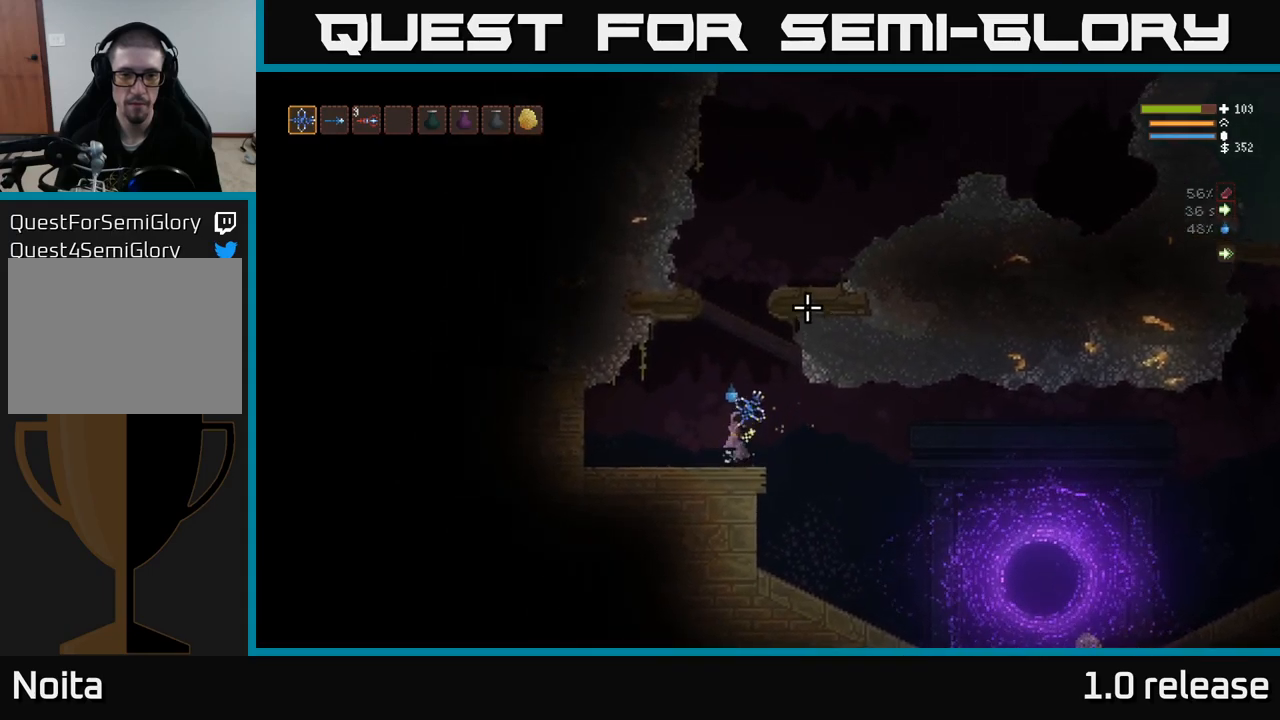
{"buttons": ["L2"], "left_stick": "center", "right_stick": "up-right", "events": []}
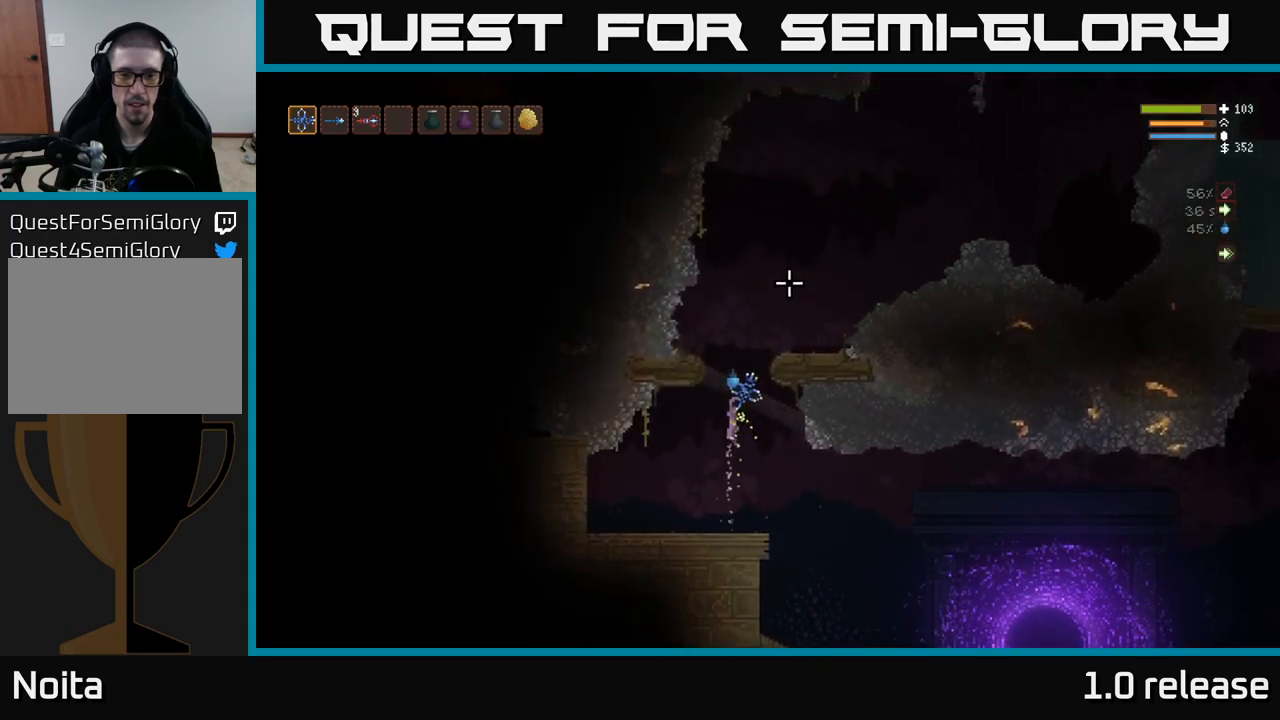
{"buttons": ["L2"], "left_stick": "right", "right_stick": "up-right", "events": [[333, "left_stick", "right"]]}
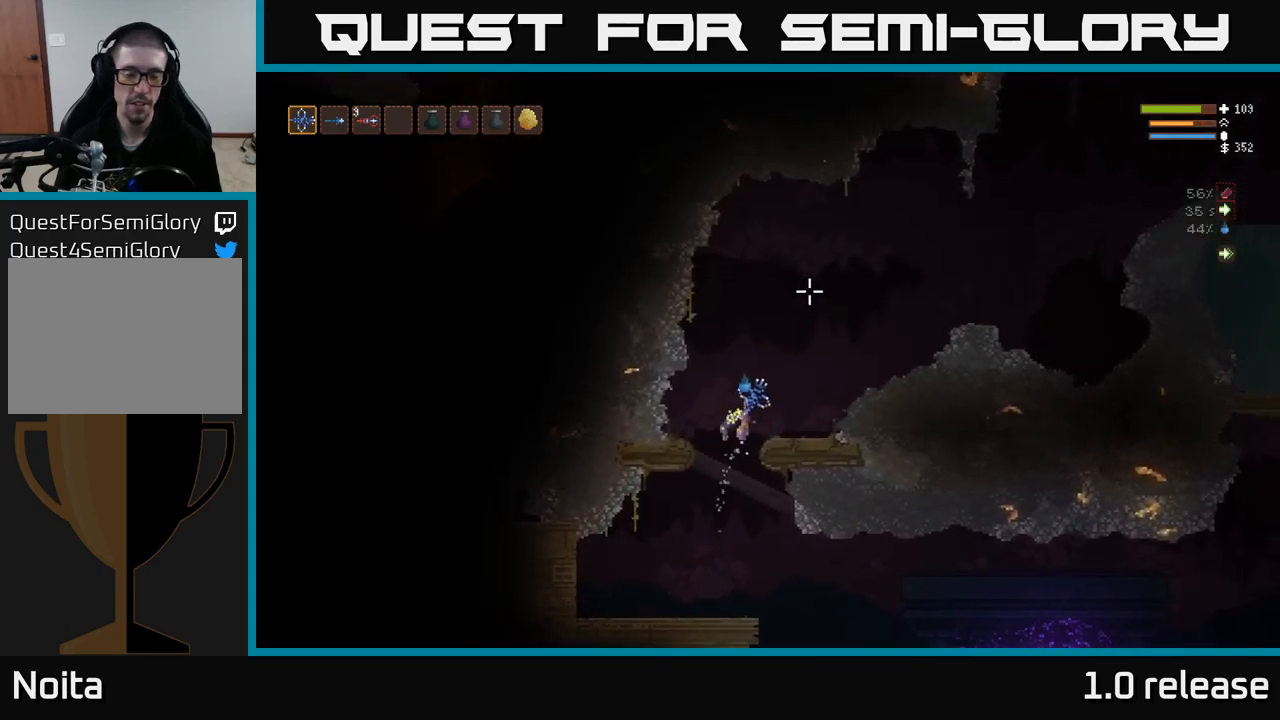
{"buttons": [], "left_stick": "center", "right_stick": "up-right", "events": [[283, "L2", "up"], [466, "left_stick", "center"]]}
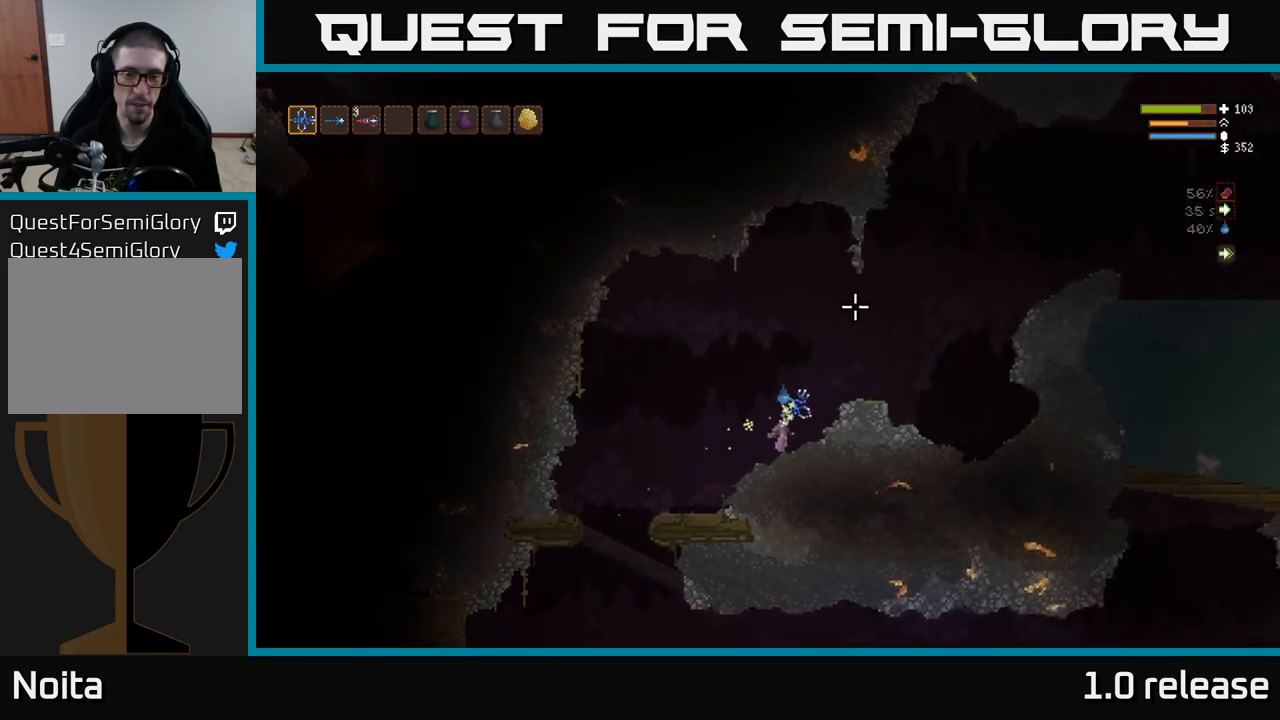
{"buttons": ["L2"], "left_stick": "right", "right_stick": "up-right", "events": [[133, "right_stick", "up"], [183, "L2", "down"], [383, "left_stick", "right"], [433, "right_stick", "up-right"]]}
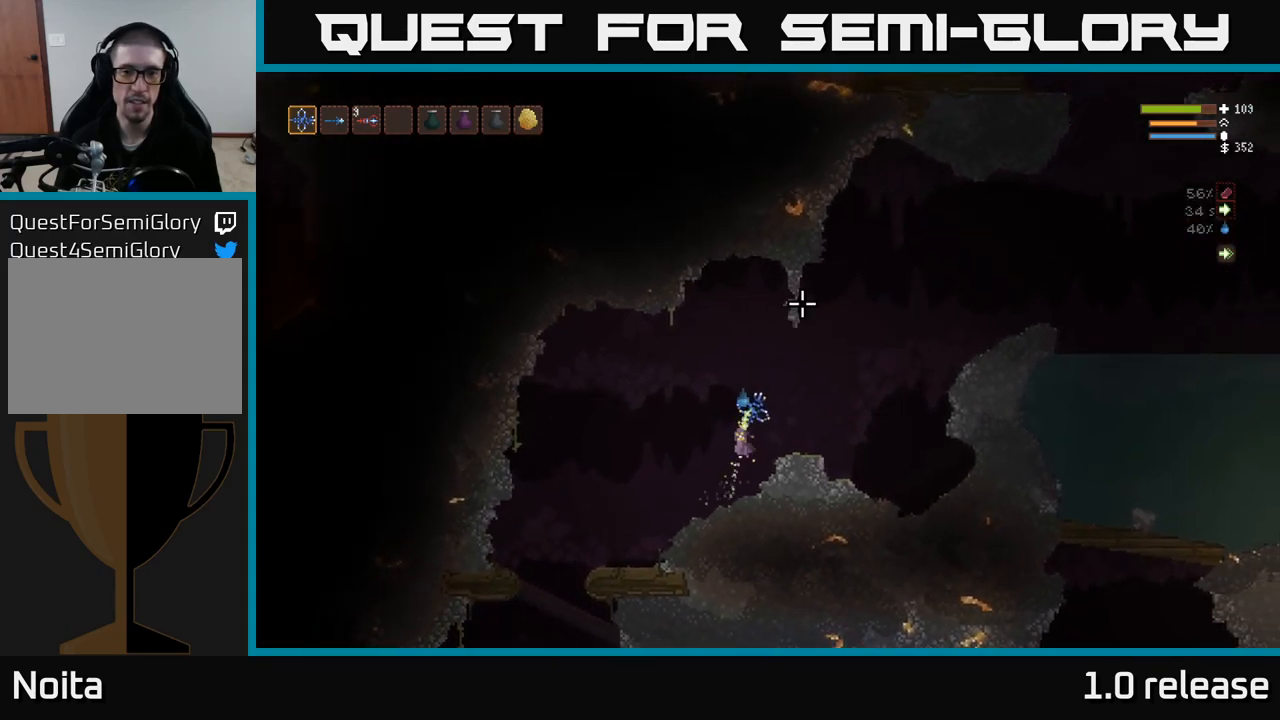
{"buttons": ["L2"], "left_stick": "right", "right_stick": "up-right", "events": []}
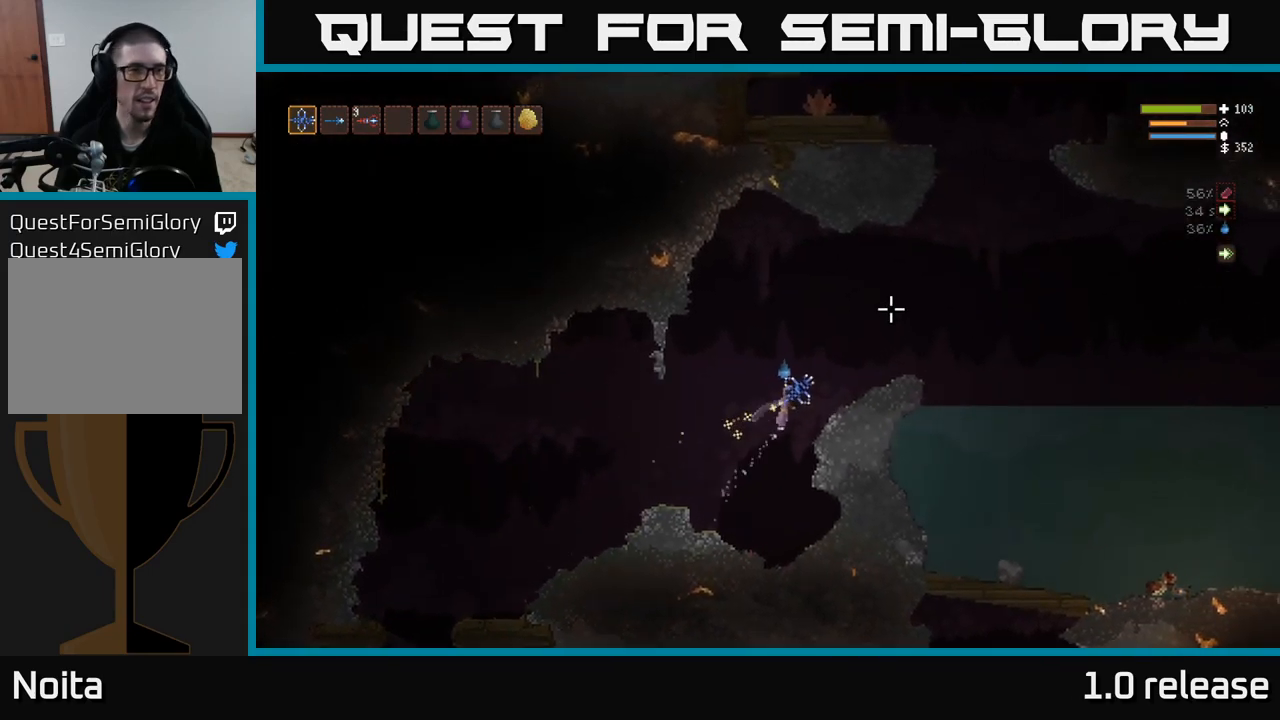
{"buttons": [], "left_stick": "right", "right_stick": "up-right", "events": [[133, "L2", "up"], [183, "left_stick", "center"], [400, "left_stick", "right"]]}
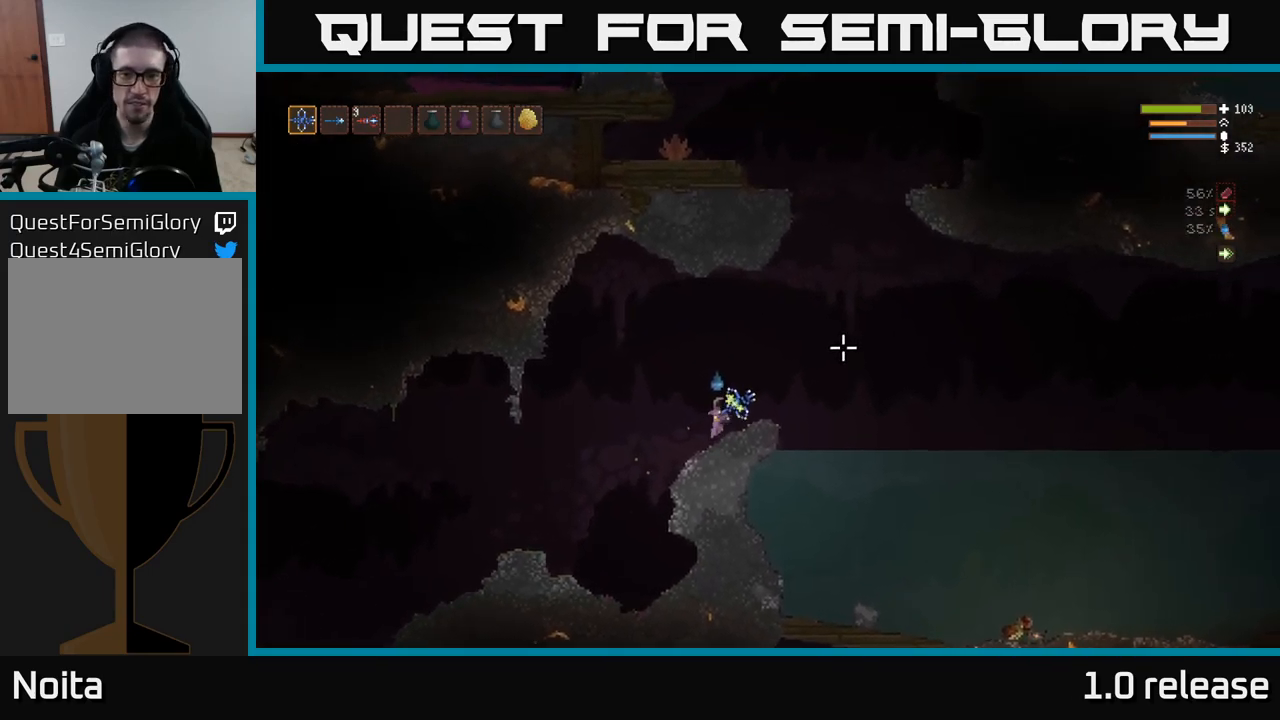
{"buttons": ["L2"], "left_stick": "center", "right_stick": "up-right", "events": [[50, "L2", "down"], [300, "left_stick", "left"], [500, "left_stick", "center"]]}
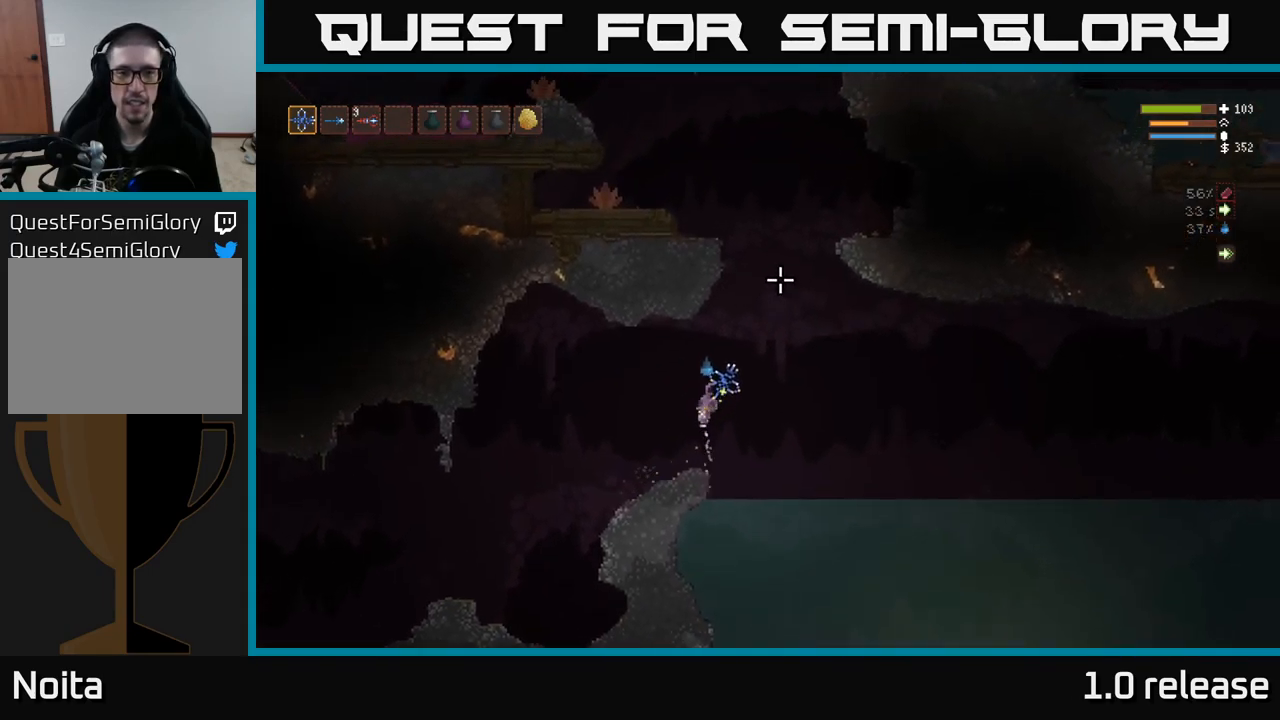
{"buttons": ["L2"], "left_stick": "left", "right_stick": "up-right", "events": [[83, "left_stick", "right"], [400, "left_stick", "left"]]}